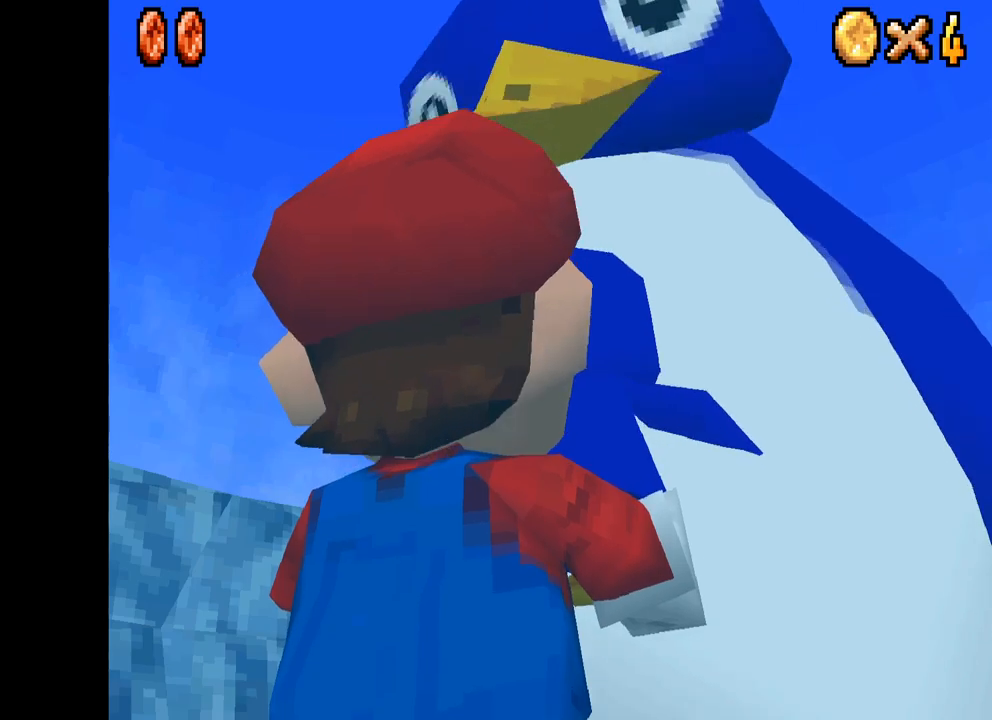
Gameplay with a controller (Xbox layout); each line is a JSON object with the inputs held at the frame after it. "events" lists button and stick changes between this image and that frame as [ms after this image, input, new state], when the widget could be followed in between.
{"buttons": [], "left_stick": "center", "right_stick": "center", "events": []}
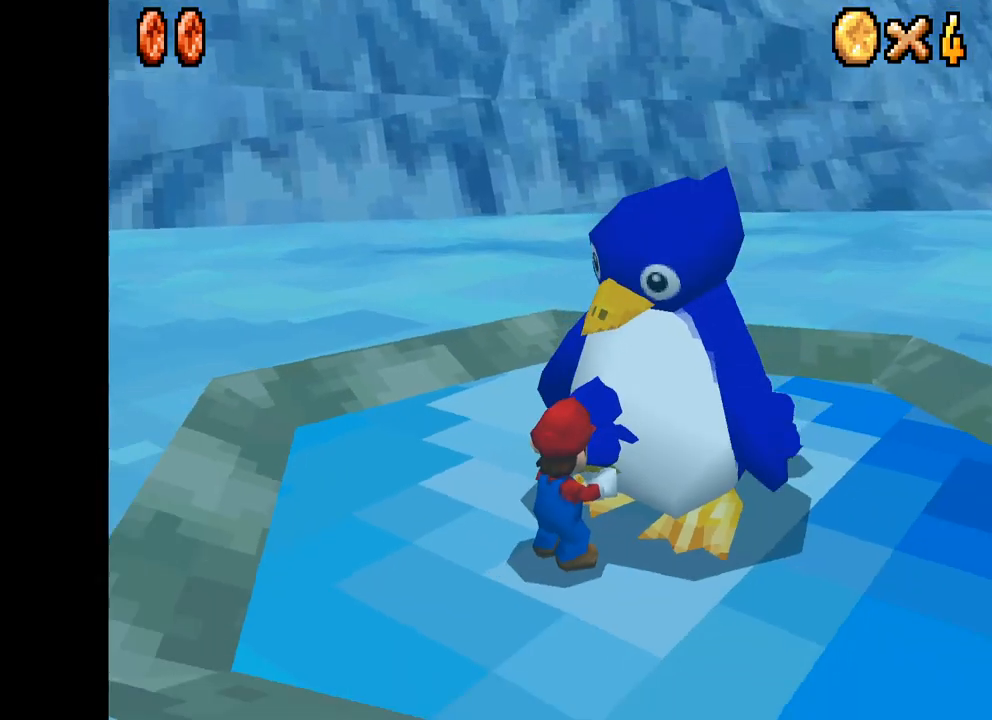
{"buttons": [], "left_stick": "center", "right_stick": "center", "events": []}
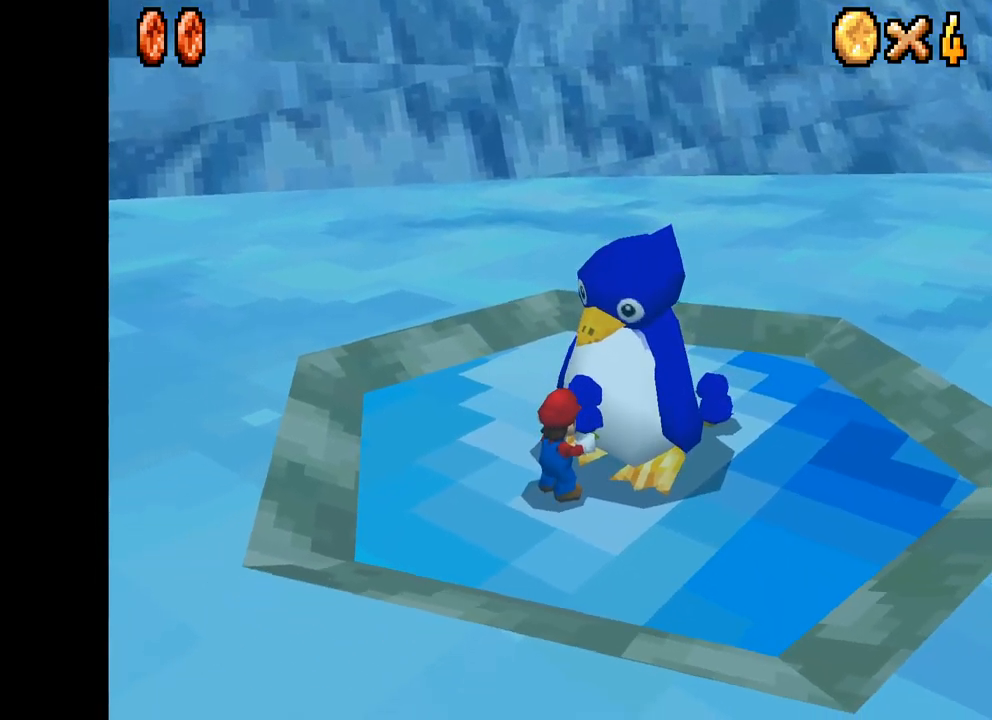
{"buttons": [], "left_stick": "center", "right_stick": "center", "events": []}
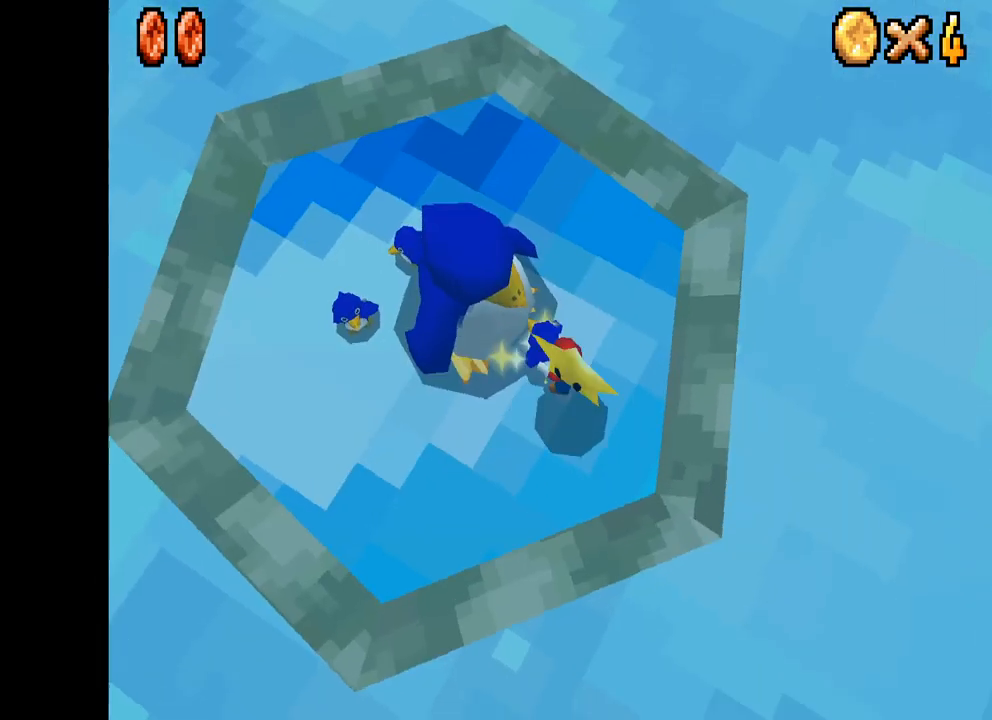
{"buttons": [], "left_stick": "center", "right_stick": "center", "events": []}
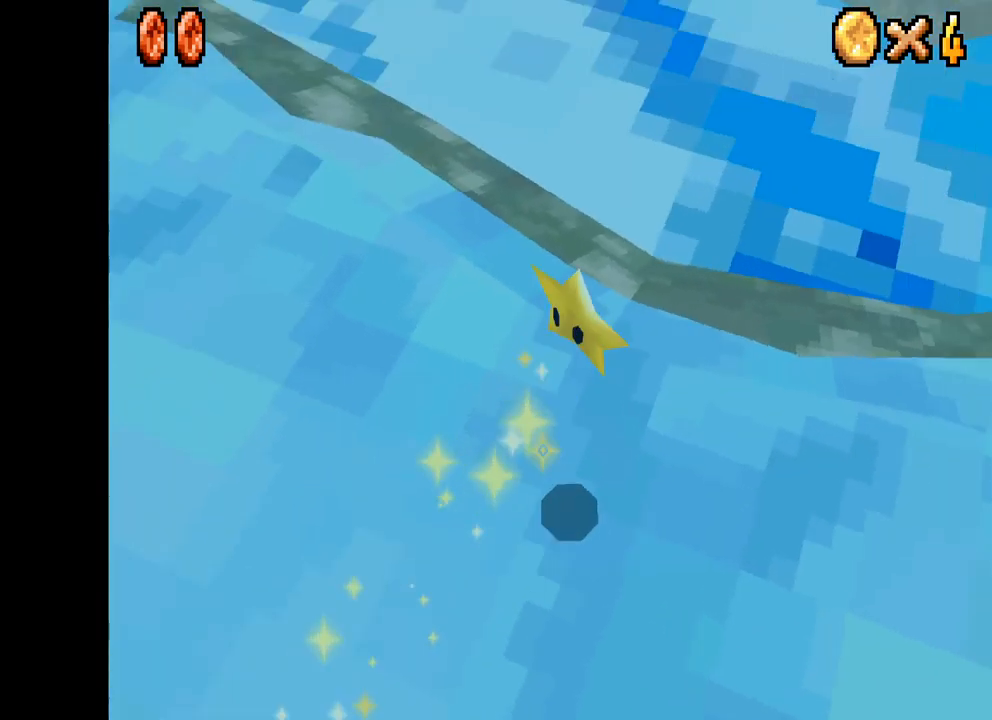
{"buttons": [], "left_stick": "center", "right_stick": "center", "events": []}
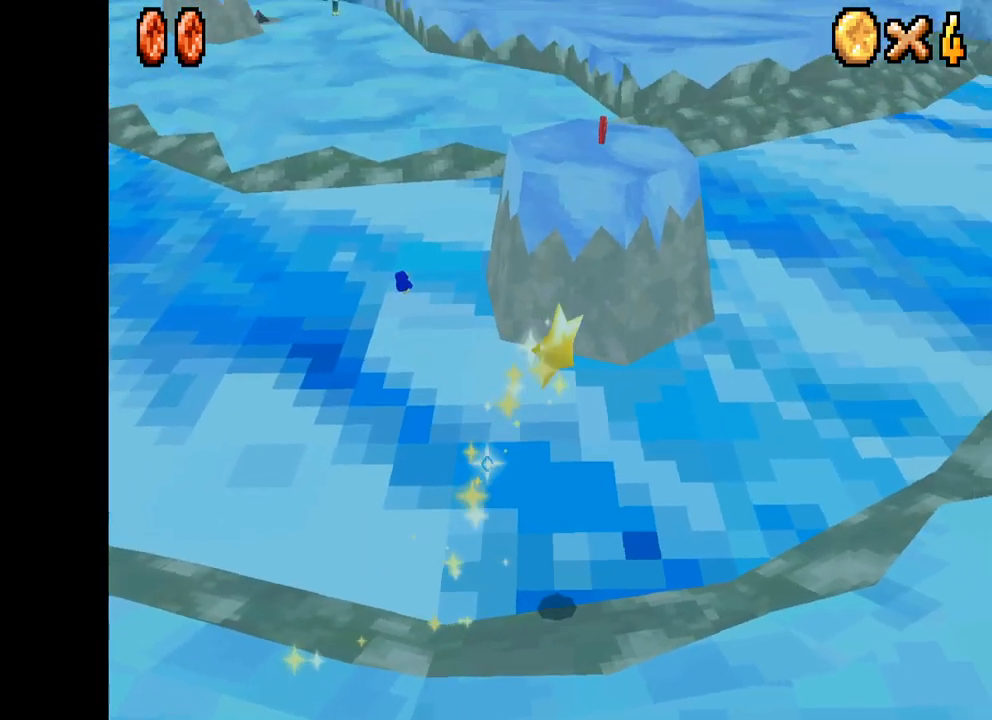
{"buttons": [], "left_stick": "center", "right_stick": "center", "events": []}
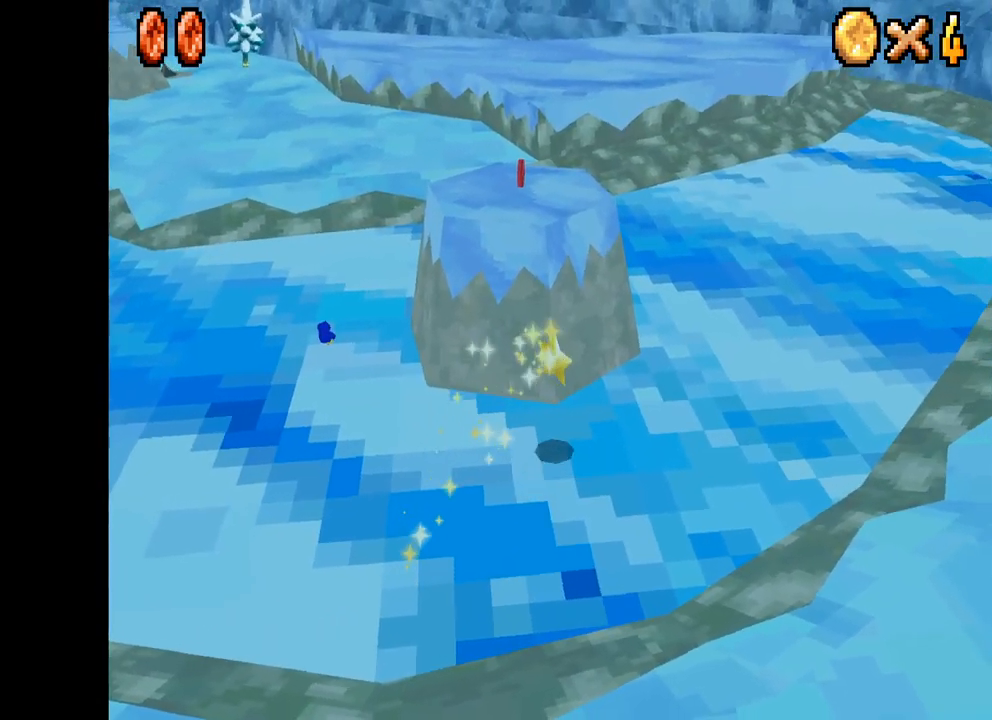
{"buttons": [], "left_stick": "center", "right_stick": "center", "events": []}
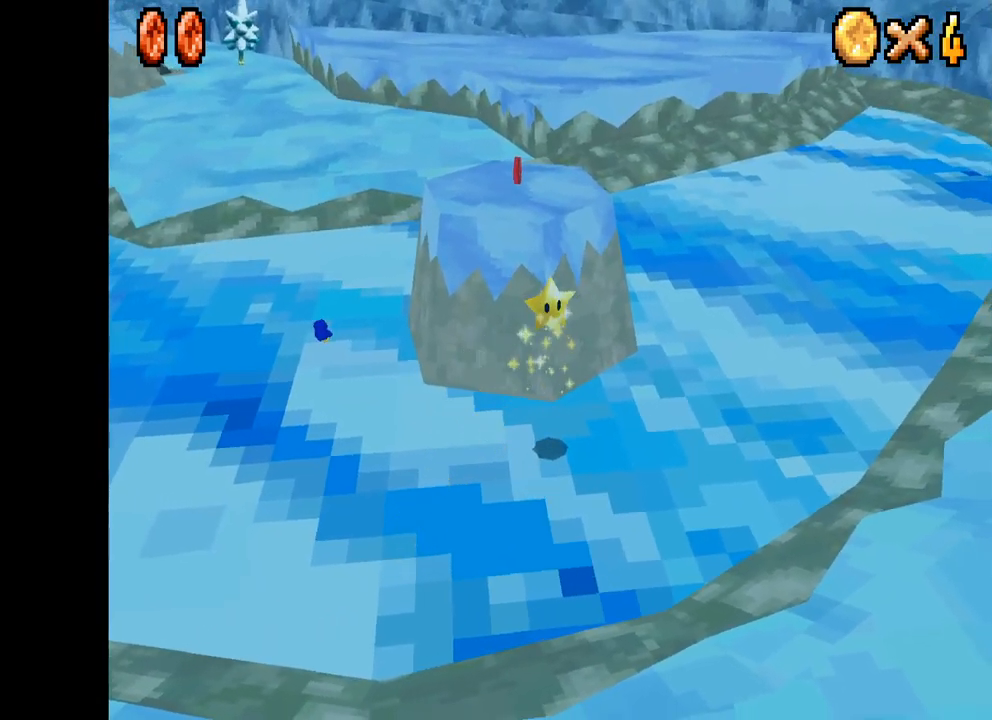
{"buttons": [], "left_stick": "center", "right_stick": "center", "events": [[184, "left_stick", "down"], [484, "left_stick", "center"]]}
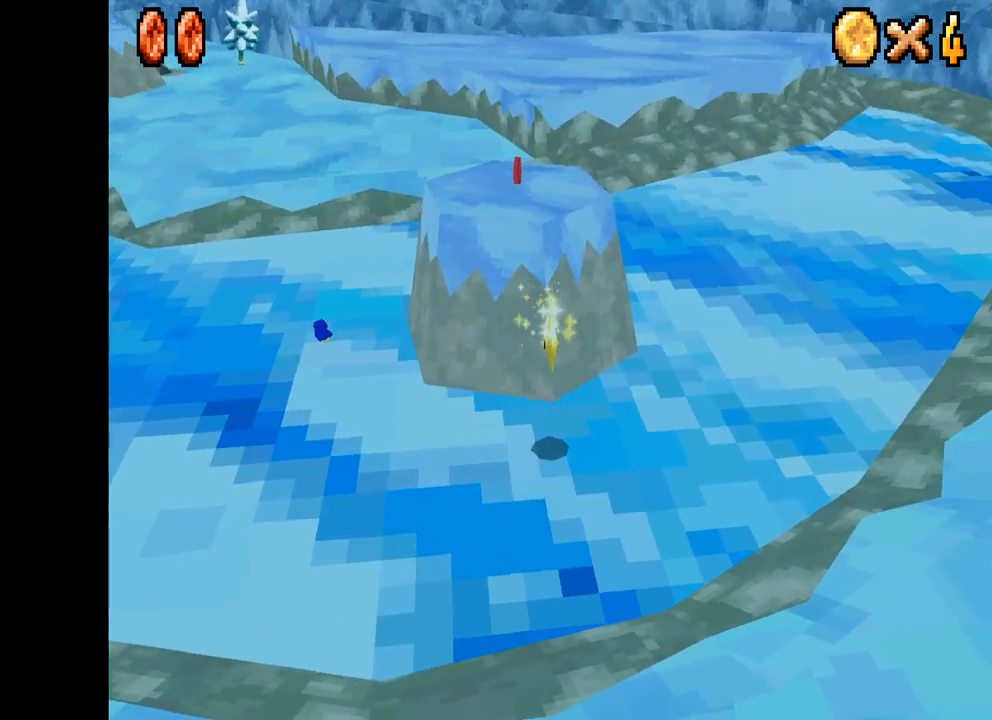
{"buttons": [], "left_stick": "center", "right_stick": "center", "events": [[184, "left_stick", "down"], [450, "left_stick", "center"]]}
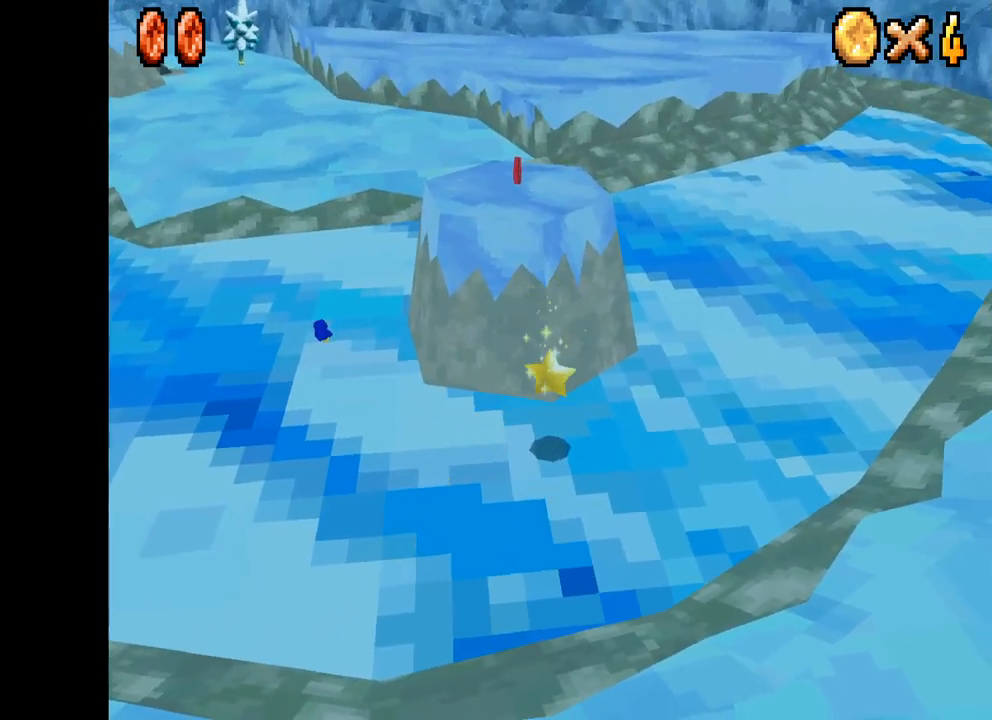
{"buttons": ["X"], "left_stick": "center", "right_stick": "center", "events": [[150, "X", "down"], [217, "left_stick", "down-right"], [500, "left_stick", "center"]]}
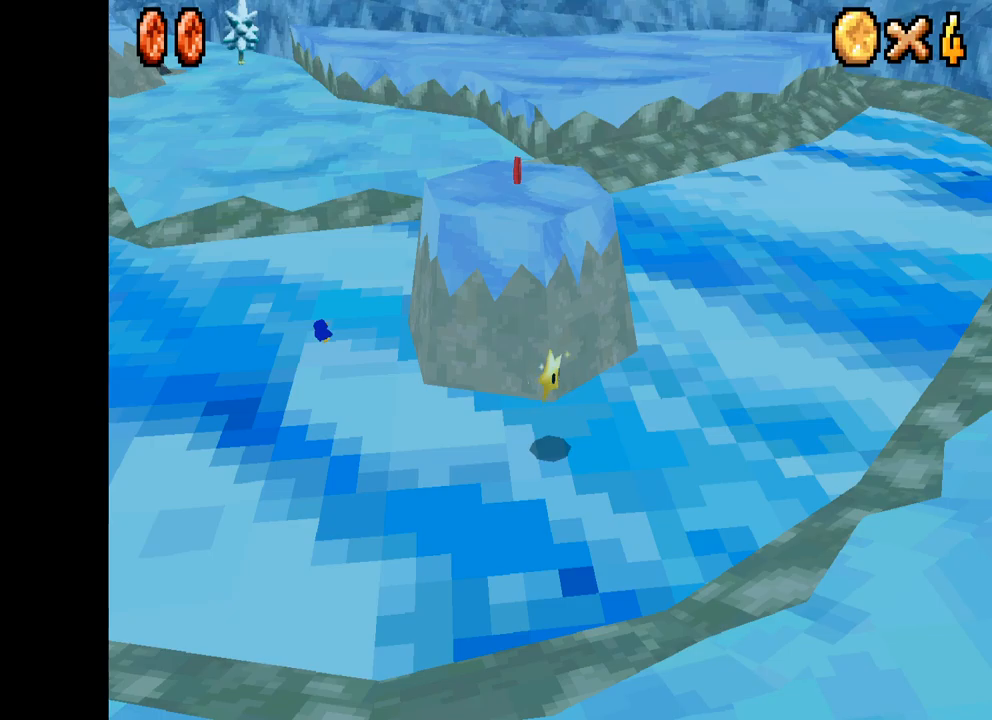
{"buttons": ["X"], "left_stick": "down", "right_stick": "center", "events": [[134, "left_stick", "down-right"], [284, "left_stick", "center"], [384, "left_stick", "down"]]}
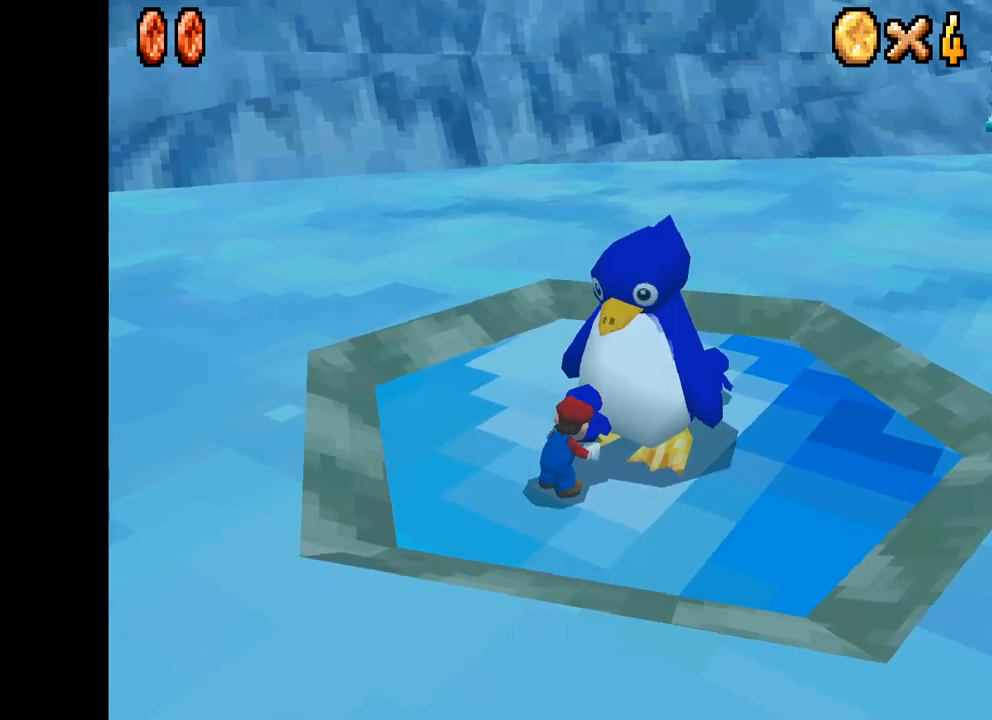
{"buttons": ["X"], "left_stick": "down-left", "right_stick": "center", "events": [[34, "left_stick", "center"], [100, "left_stick", "down"], [267, "left_stick", "center"], [434, "left_stick", "down-left"]]}
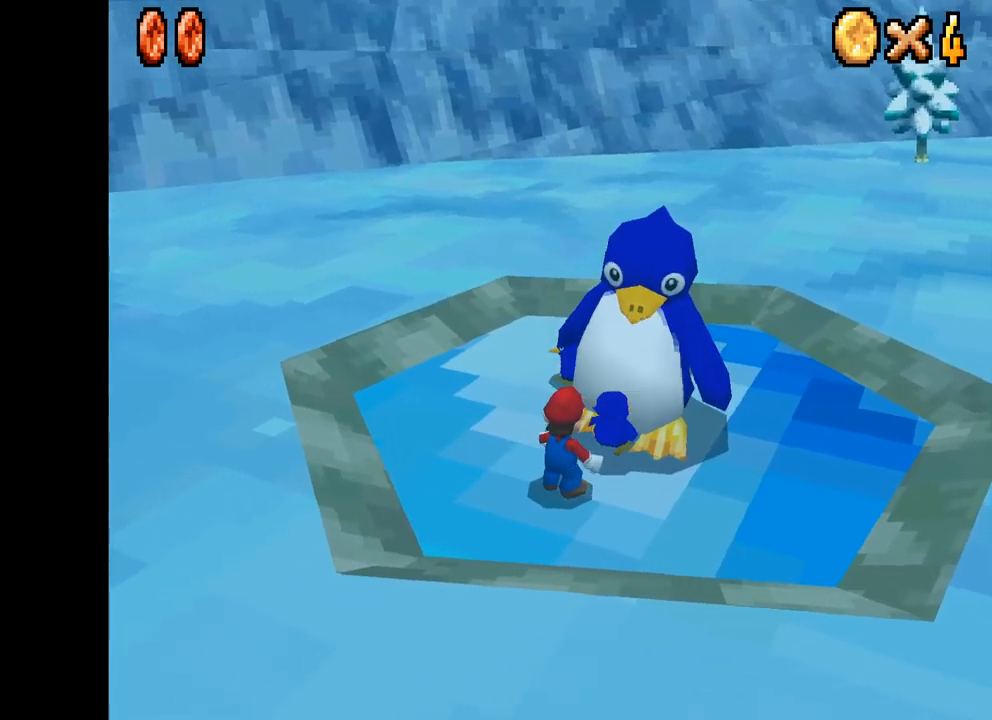
{"buttons": ["X"], "left_stick": "right", "right_stick": "center", "events": [[267, "left_stick", "center"], [400, "left_stick", "right"]]}
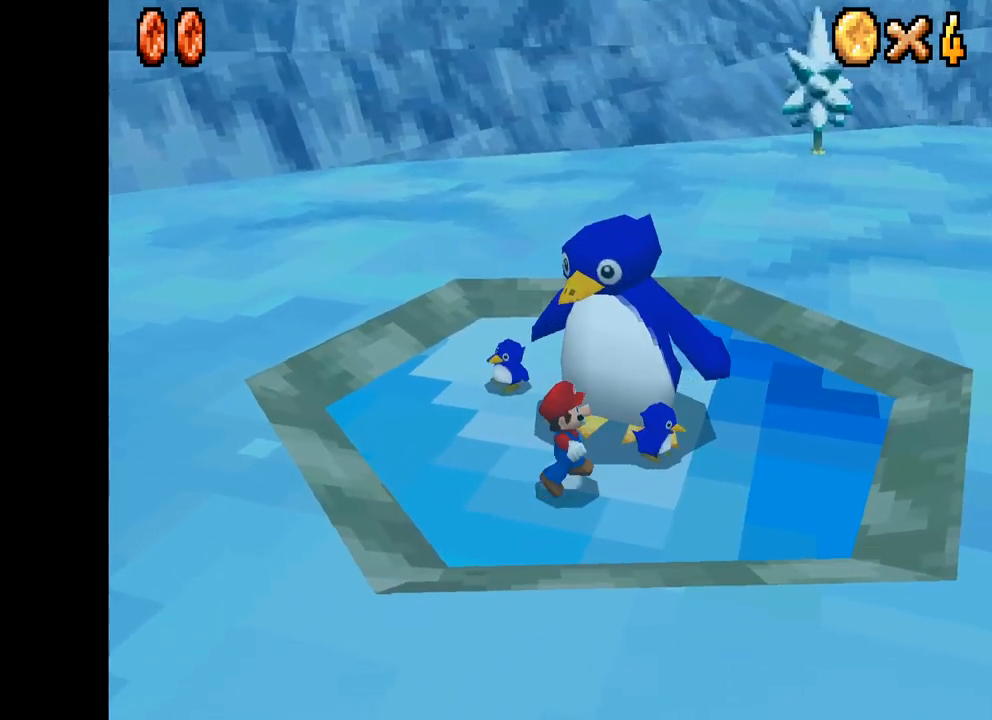
{"buttons": ["B"], "left_stick": "center", "right_stick": "center", "events": [[150, "X", "up"], [217, "X", "down"], [334, "X", "up"], [350, "left_stick", "up-right"], [450, "B", "down"], [484, "left_stick", "center"]]}
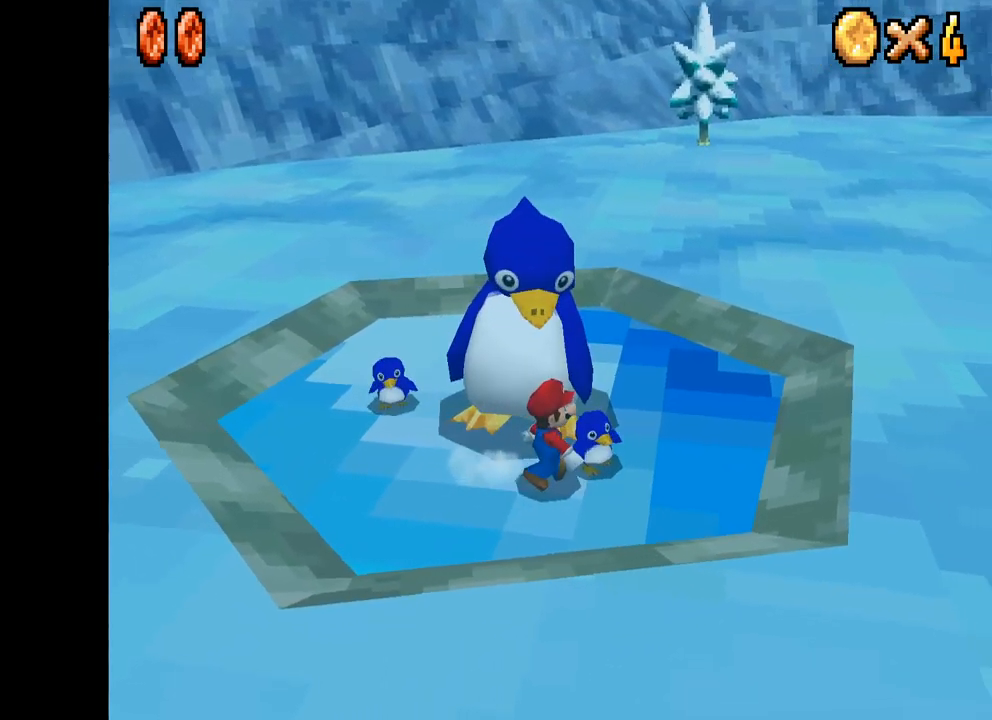
{"buttons": ["X"], "left_stick": "down", "right_stick": "center", "events": [[34, "B", "up"], [300, "left_stick", "down"], [334, "X", "down"]]}
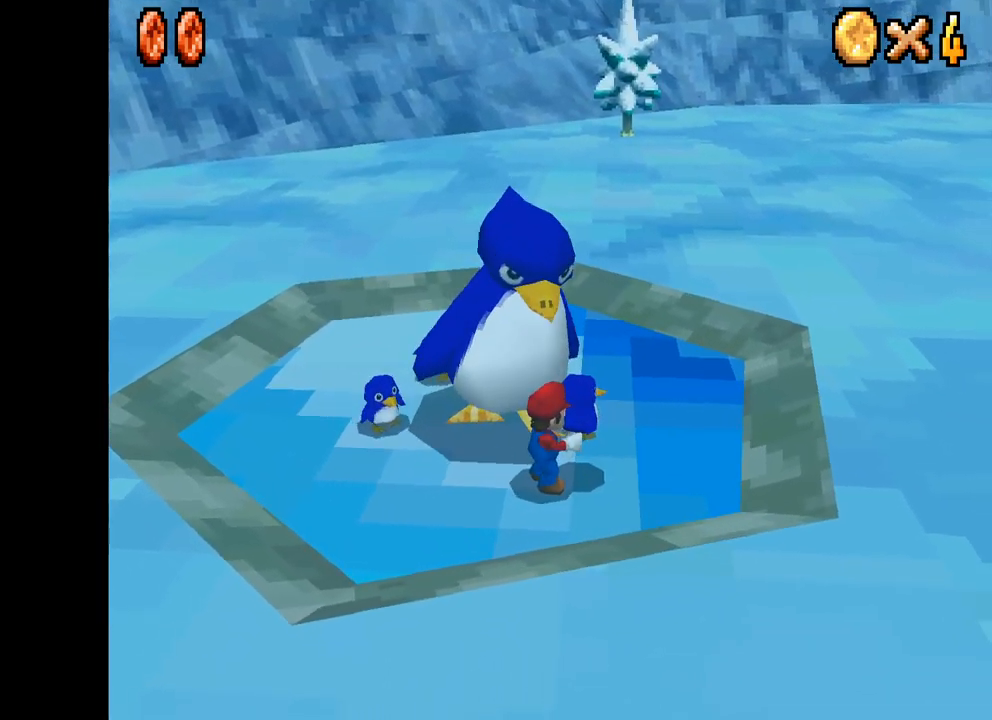
{"buttons": ["X"], "left_stick": "down", "right_stick": "center", "events": []}
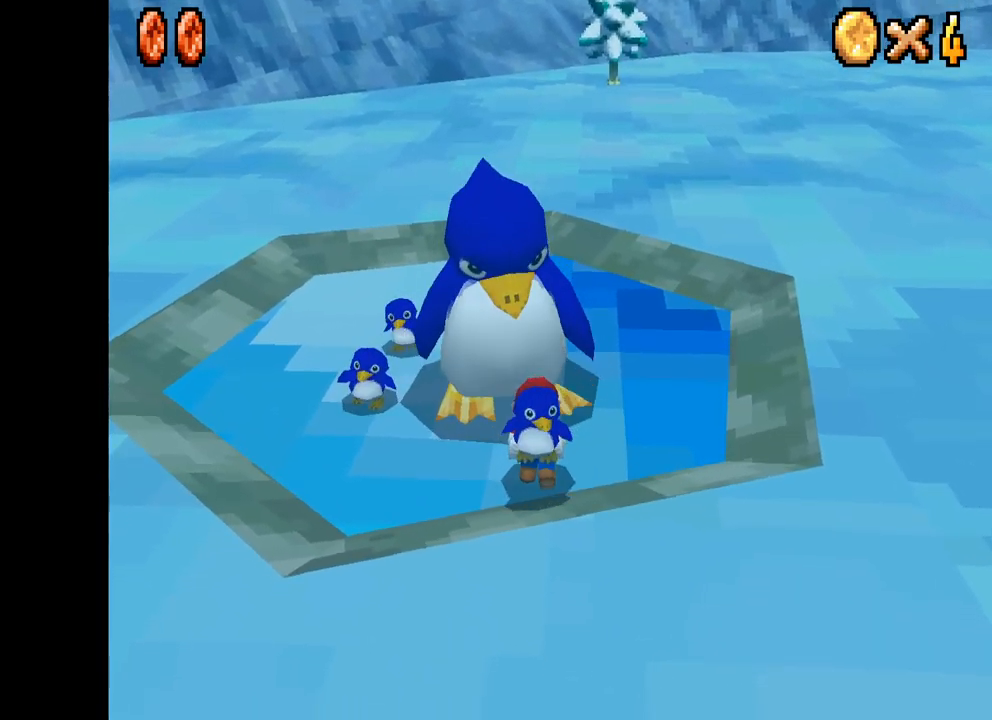
{"buttons": ["X"], "left_stick": "center", "right_stick": "center", "events": [[200, "left_stick", "center"]]}
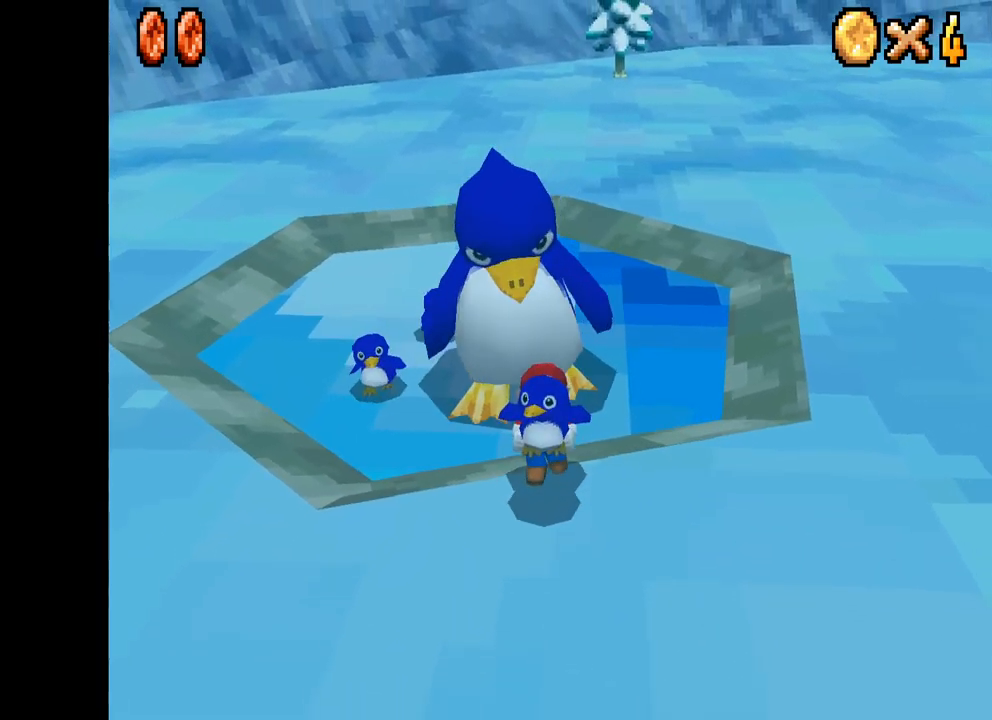
{"buttons": ["X"], "left_stick": "up-right", "right_stick": "center", "events": [[34, "left_stick", "up"], [384, "left_stick", "up-right"]]}
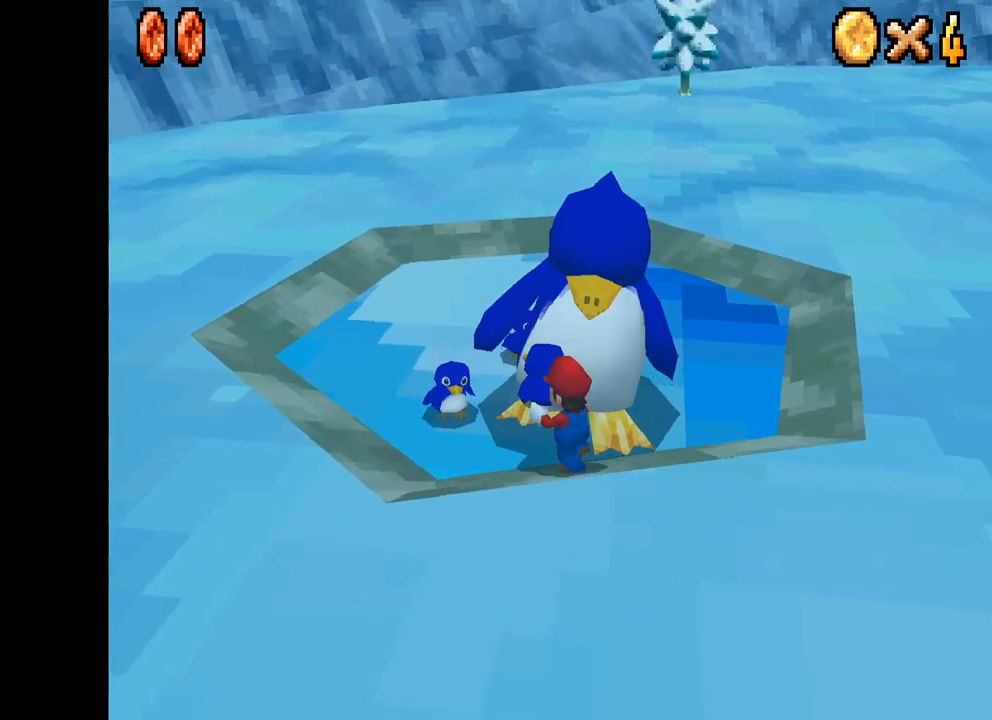
{"buttons": ["X"], "left_stick": "down", "right_stick": "center", "events": [[217, "left_stick", "center"], [467, "left_stick", "down"]]}
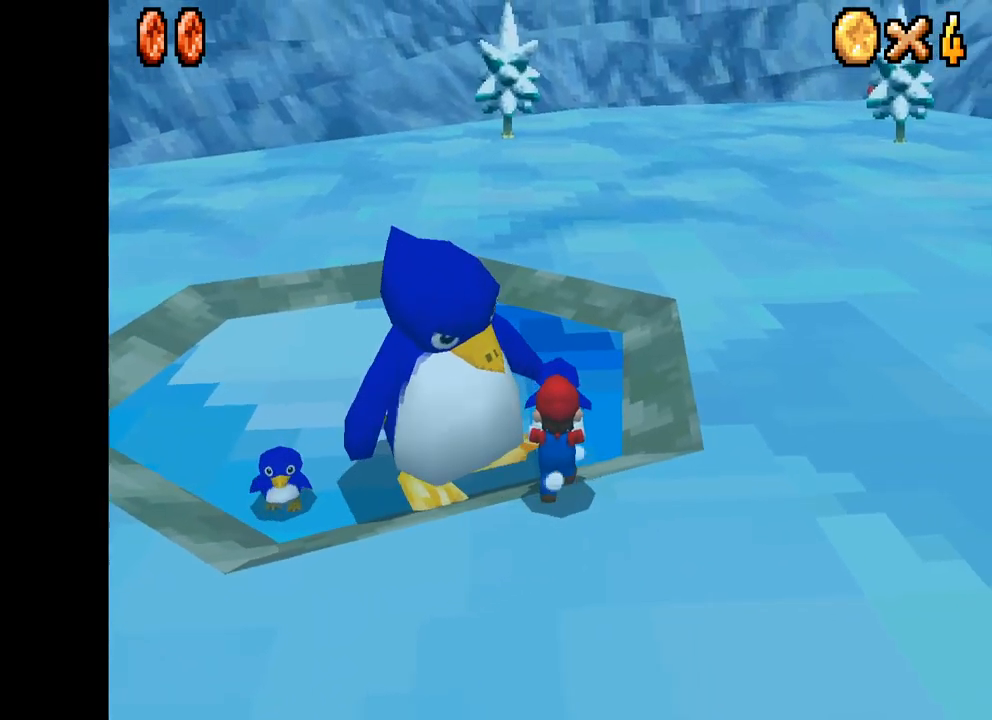
{"buttons": ["X"], "left_stick": "down-right", "right_stick": "center", "events": [[450, "left_stick", "down-right"]]}
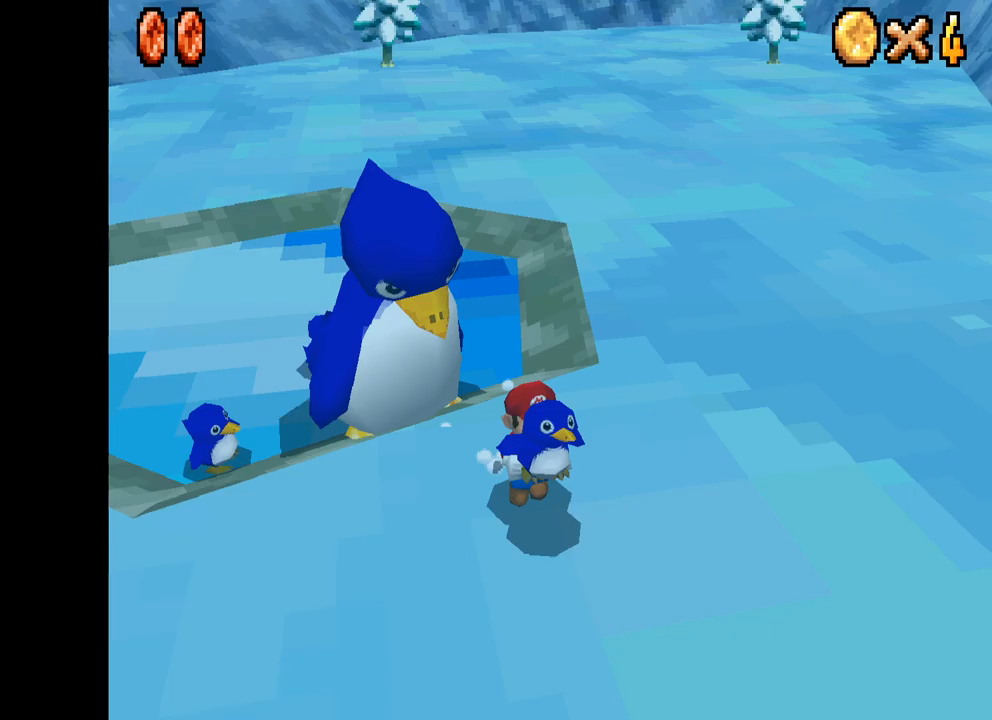
{"buttons": ["X"], "left_stick": "down-right", "right_stick": "center", "events": [[183, "A", "down"], [367, "A", "up"]]}
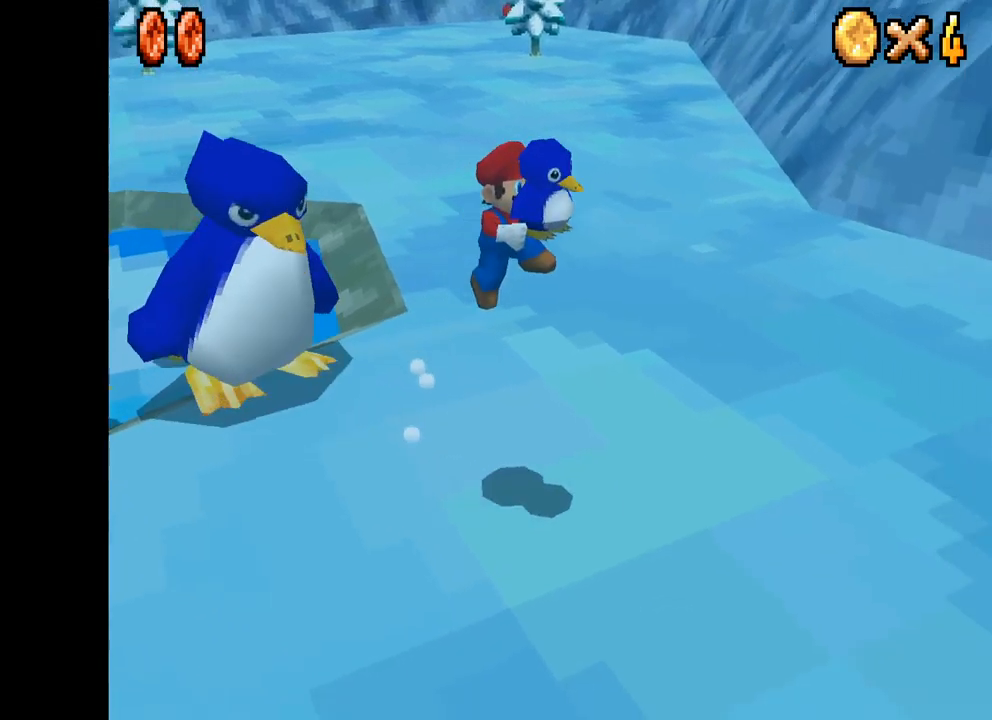
{"buttons": ["X"], "left_stick": "down-right", "right_stick": "center", "events": [[133, "L2", "down"], [300, "L2", "up"]]}
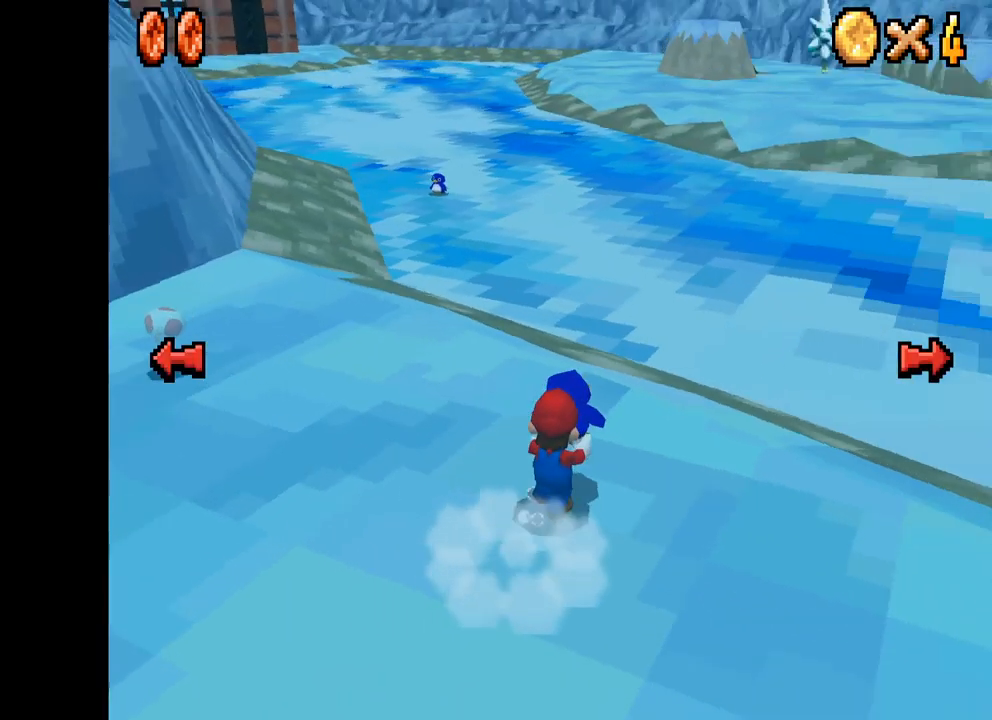
{"buttons": ["X"], "left_stick": "up-right", "right_stick": "center", "events": [[150, "left_stick", "up-right"]]}
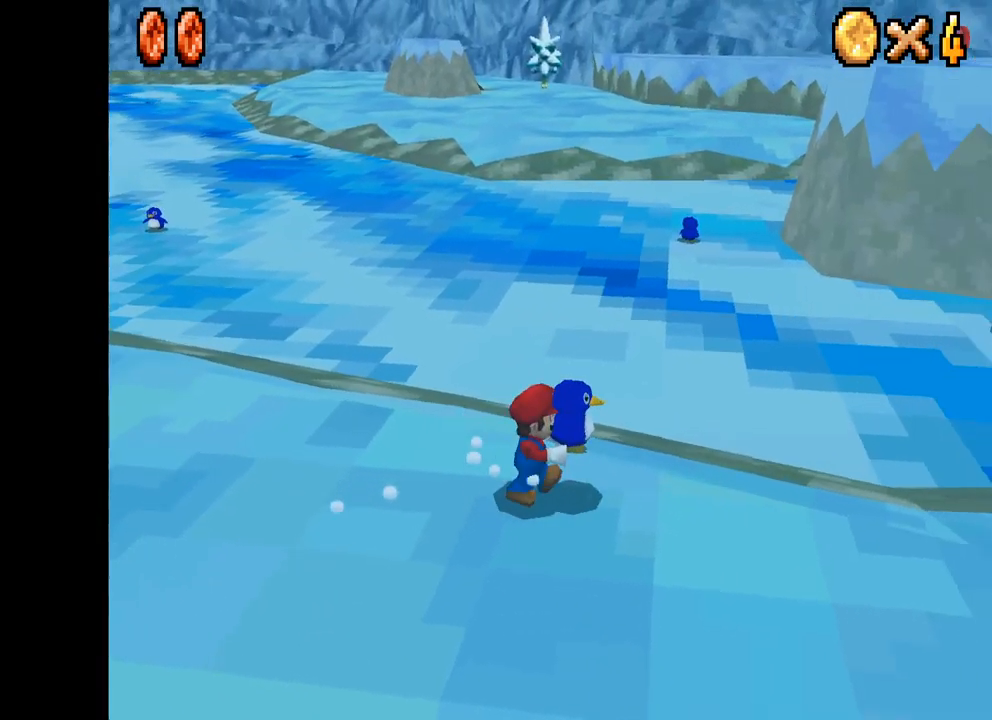
{"buttons": ["X"], "left_stick": "up-right", "right_stick": "center", "events": []}
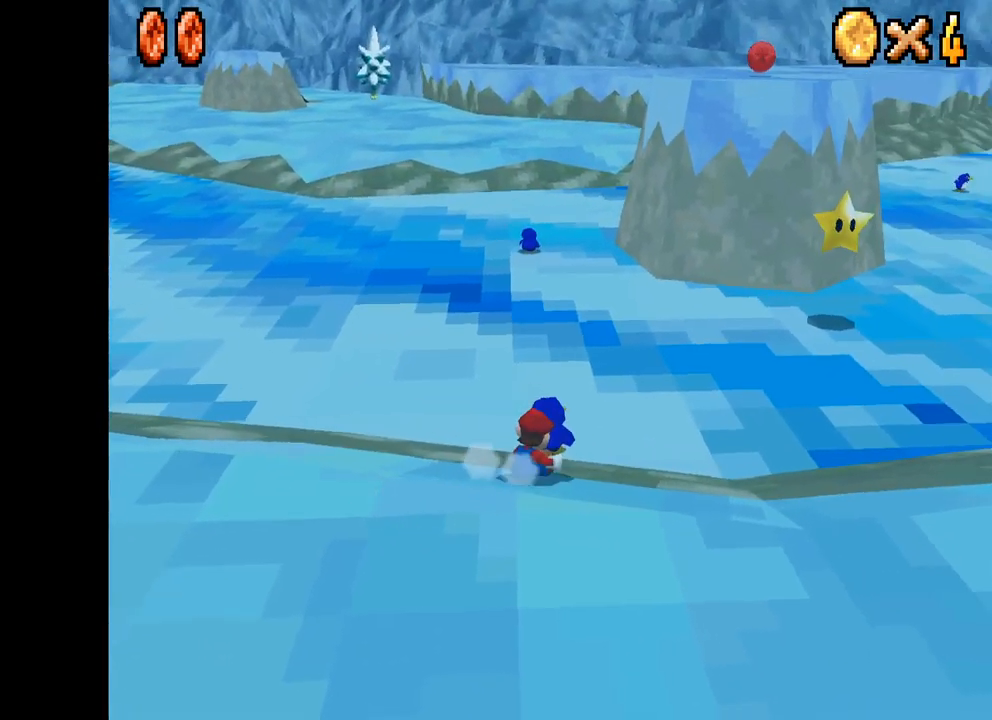
{"buttons": ["X"], "left_stick": "up-right", "right_stick": "center", "events": [[133, "A", "down"], [350, "A", "up"]]}
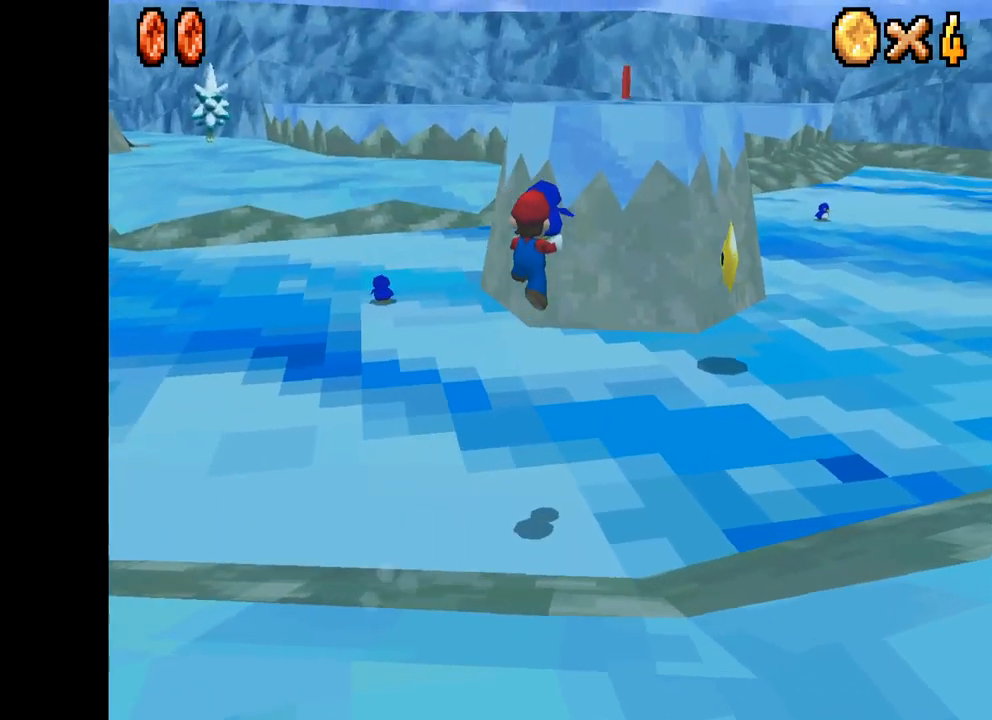
{"buttons": ["A", "X"], "left_stick": "up-right", "right_stick": "center", "events": [[17, "left_stick", "right"], [150, "left_stick", "up-right"], [450, "A", "down"]]}
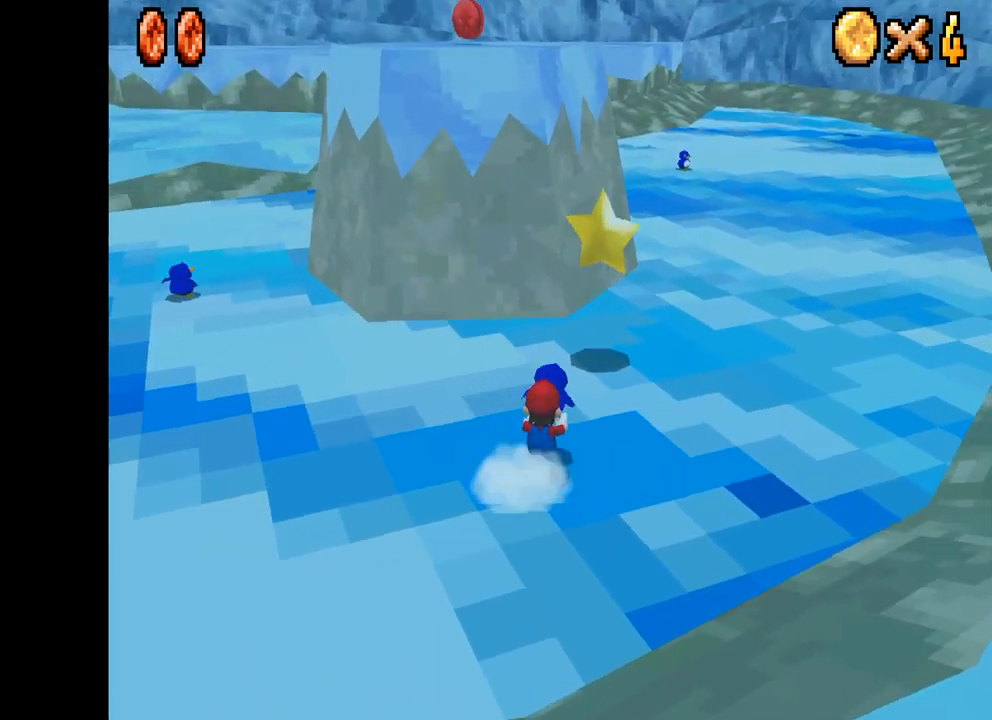
{"buttons": ["X"], "left_stick": "up-left", "right_stick": "center", "events": [[117, "A", "up"], [217, "left_stick", "up"], [400, "left_stick", "up-left"]]}
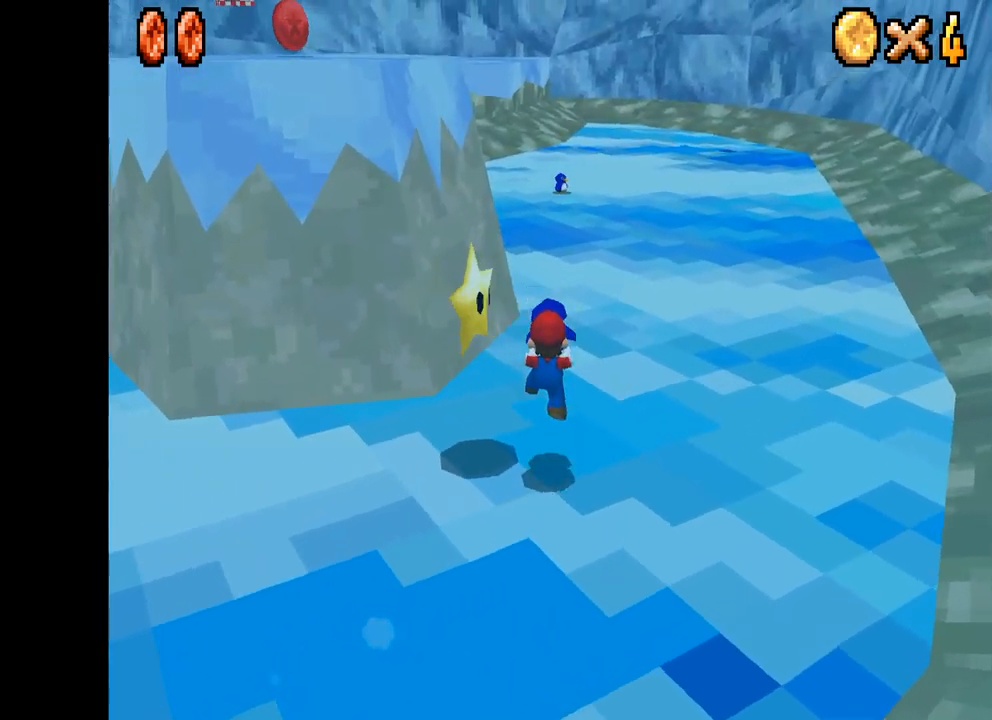
{"buttons": [], "left_stick": "center", "right_stick": "center", "events": [[150, "left_stick", "down-left"], [400, "X", "up"], [400, "left_stick", "center"]]}